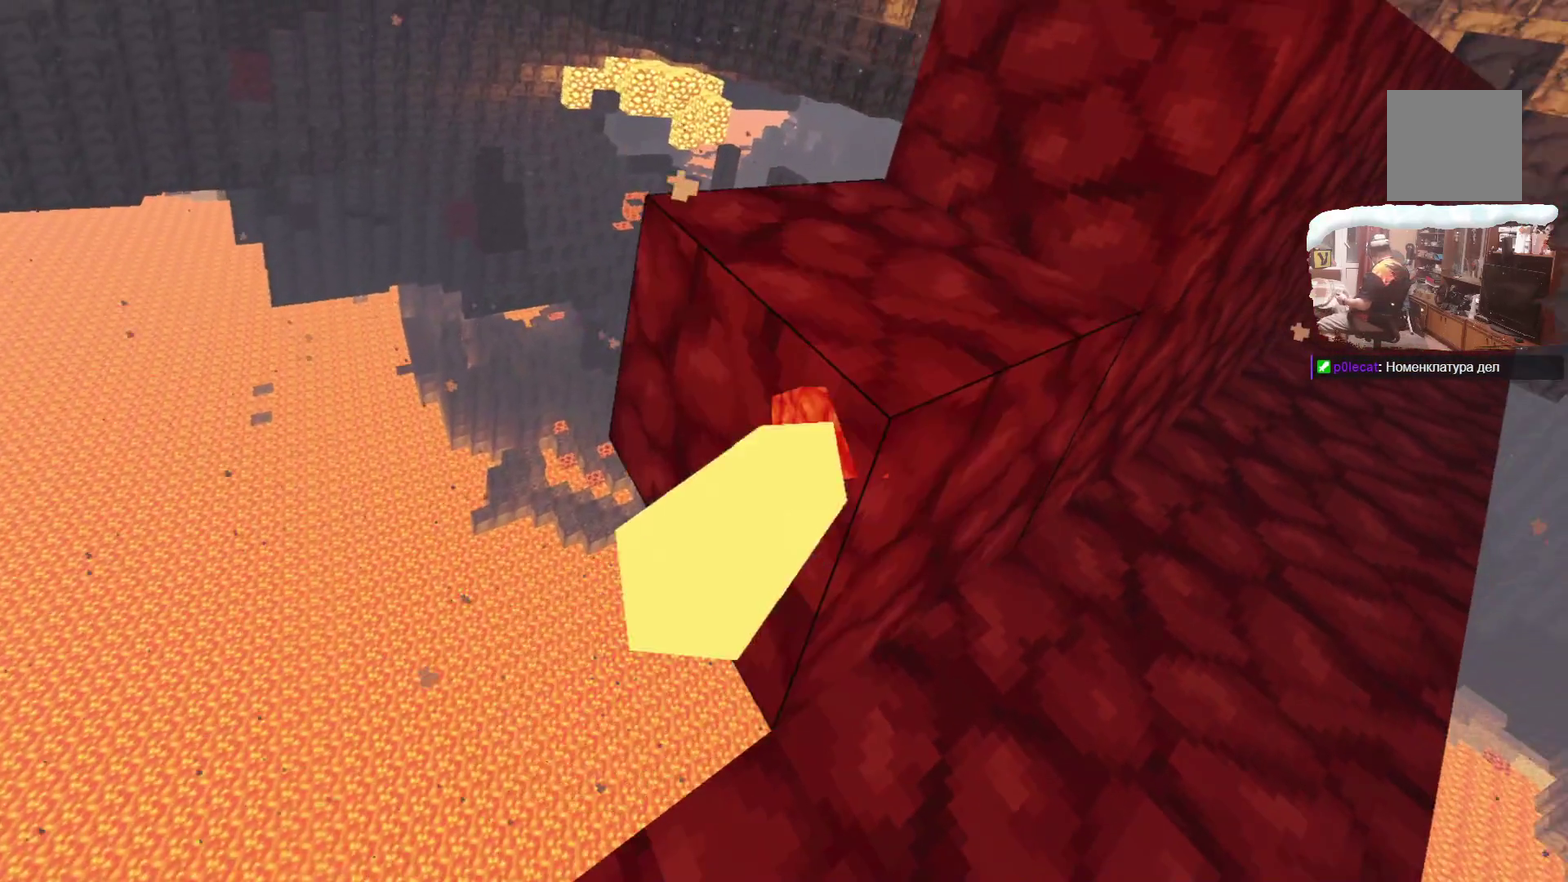
Gameplay with a controller; each line is a JSON object with the inputs held at the frame after it (dt_ms = milliseconds from this image to that frame). "events" lists button and stick changes between this image and that frame as [ms after this image, input, new state], when the widget could be followed in between. Not read: L1.
{"dt_ms": 300, "buttons": ["A"], "left_stick": "down-left", "right_stick": "center"}
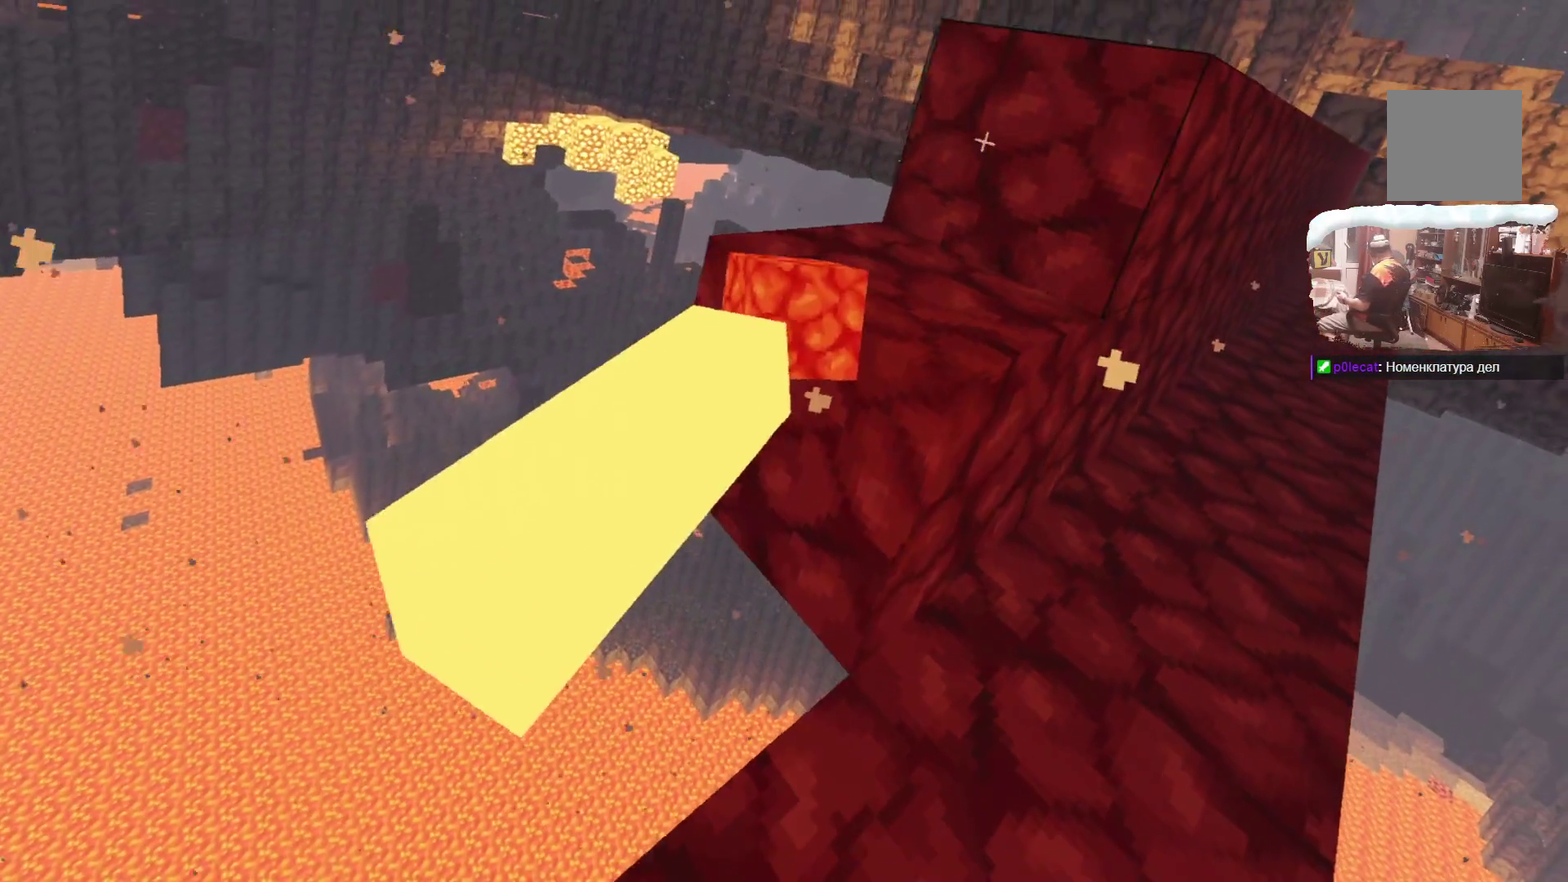
{"dt_ms": 300, "buttons": [], "left_stick": "down-left", "right_stick": "center", "events": [[50, "A", "up"]]}
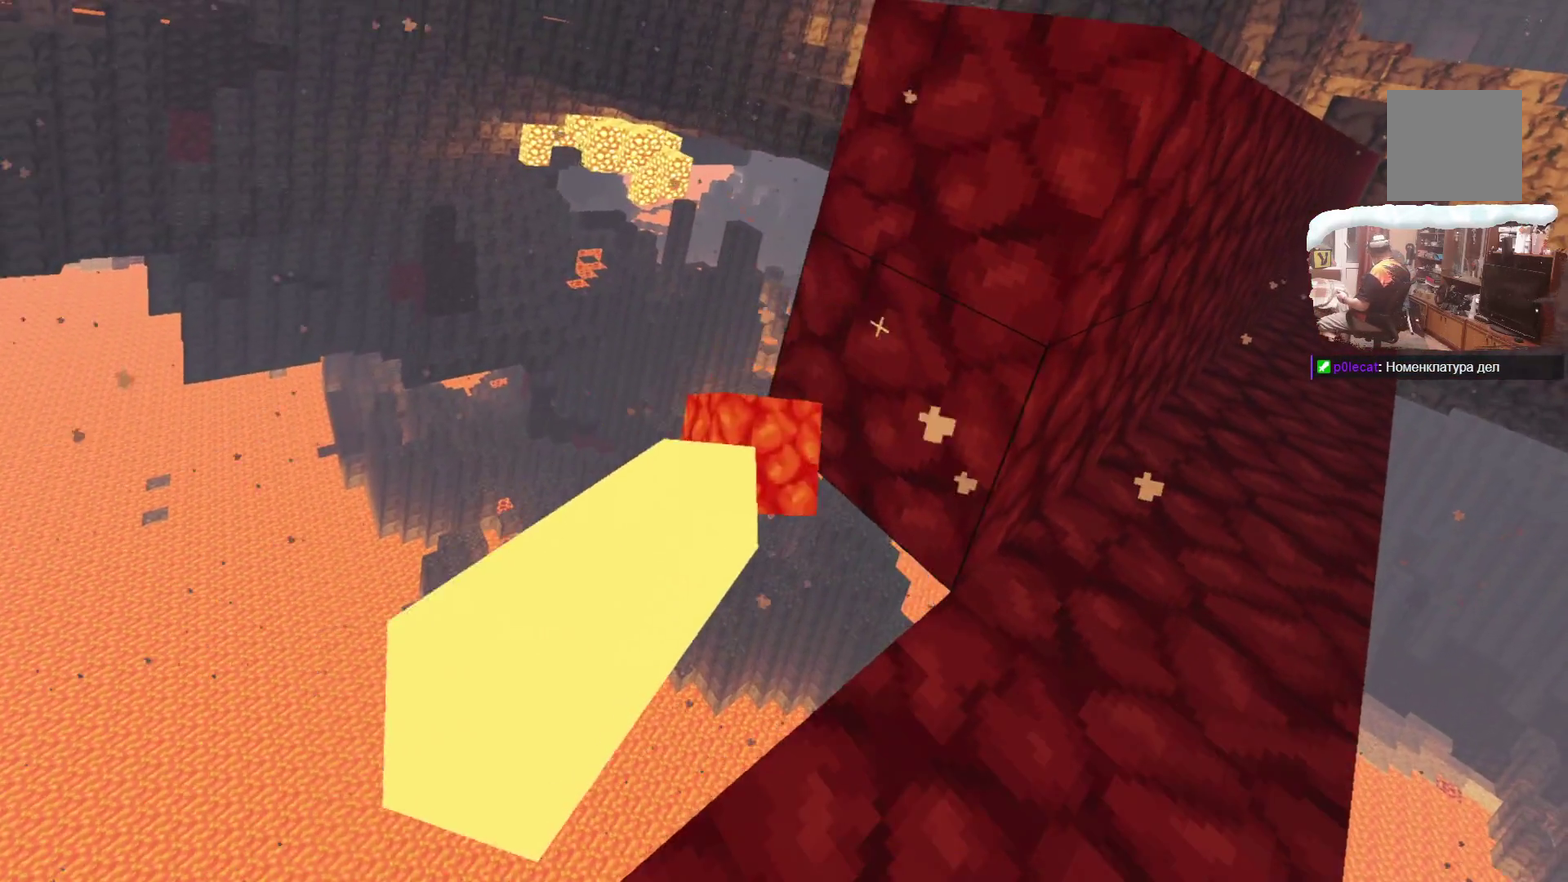
{"dt_ms": 700, "buttons": [], "left_stick": "down-left", "right_stick": "center", "events": [[33, "A", "down"], [150, "A", "up"], [333, "A", "down"], [433, "A", "up"]]}
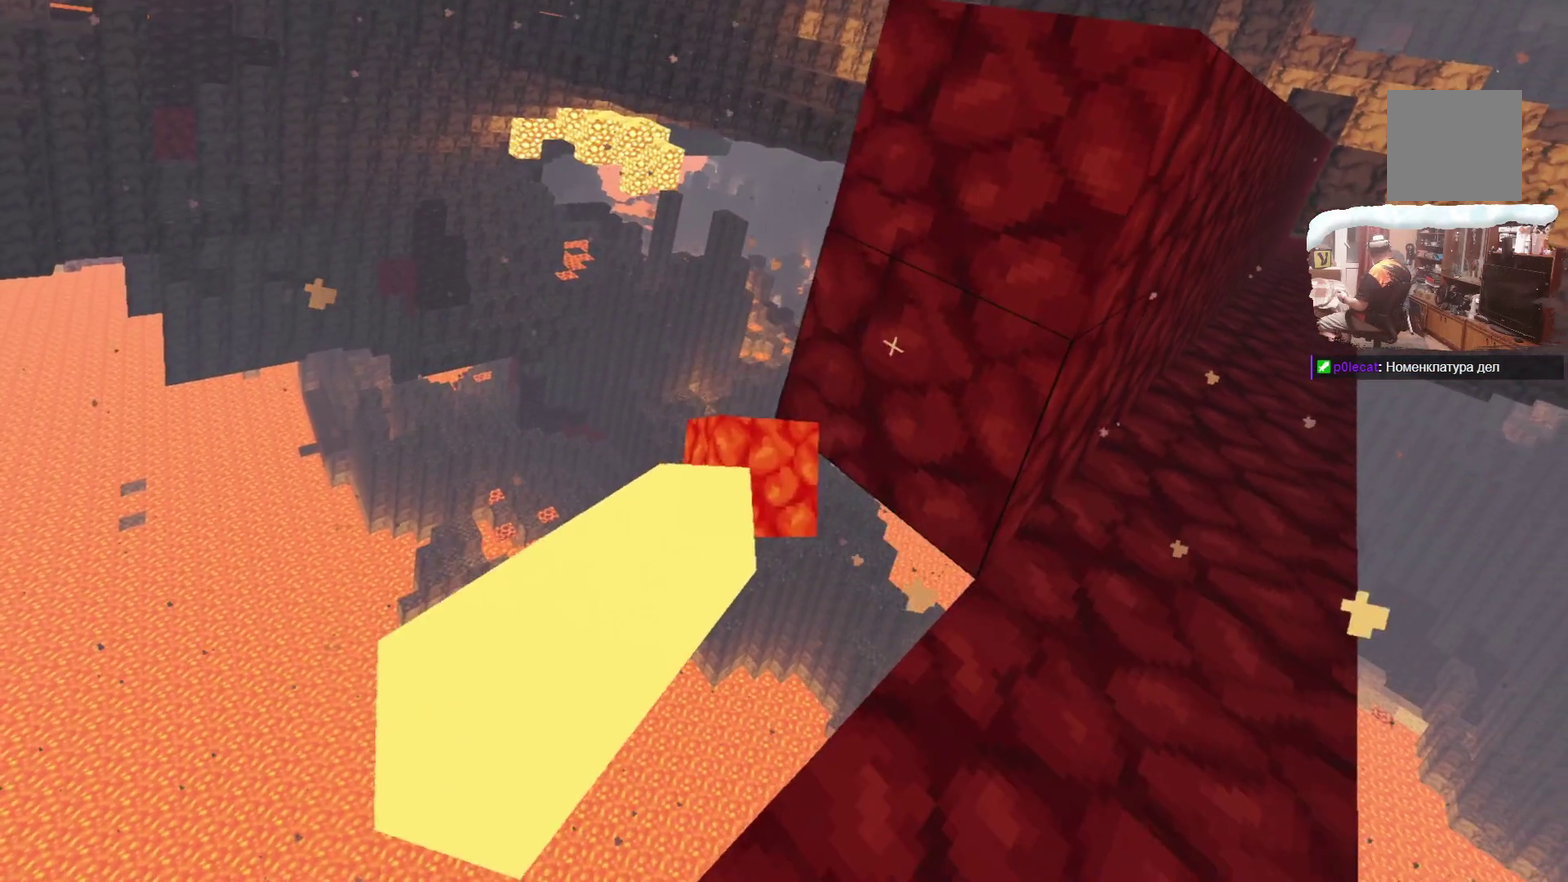
{"dt_ms": 600, "buttons": [], "left_stick": "down-left", "right_stick": "center", "events": [[17, "A", "down"], [117, "A", "up"], [267, "A", "down"], [400, "A", "up"]]}
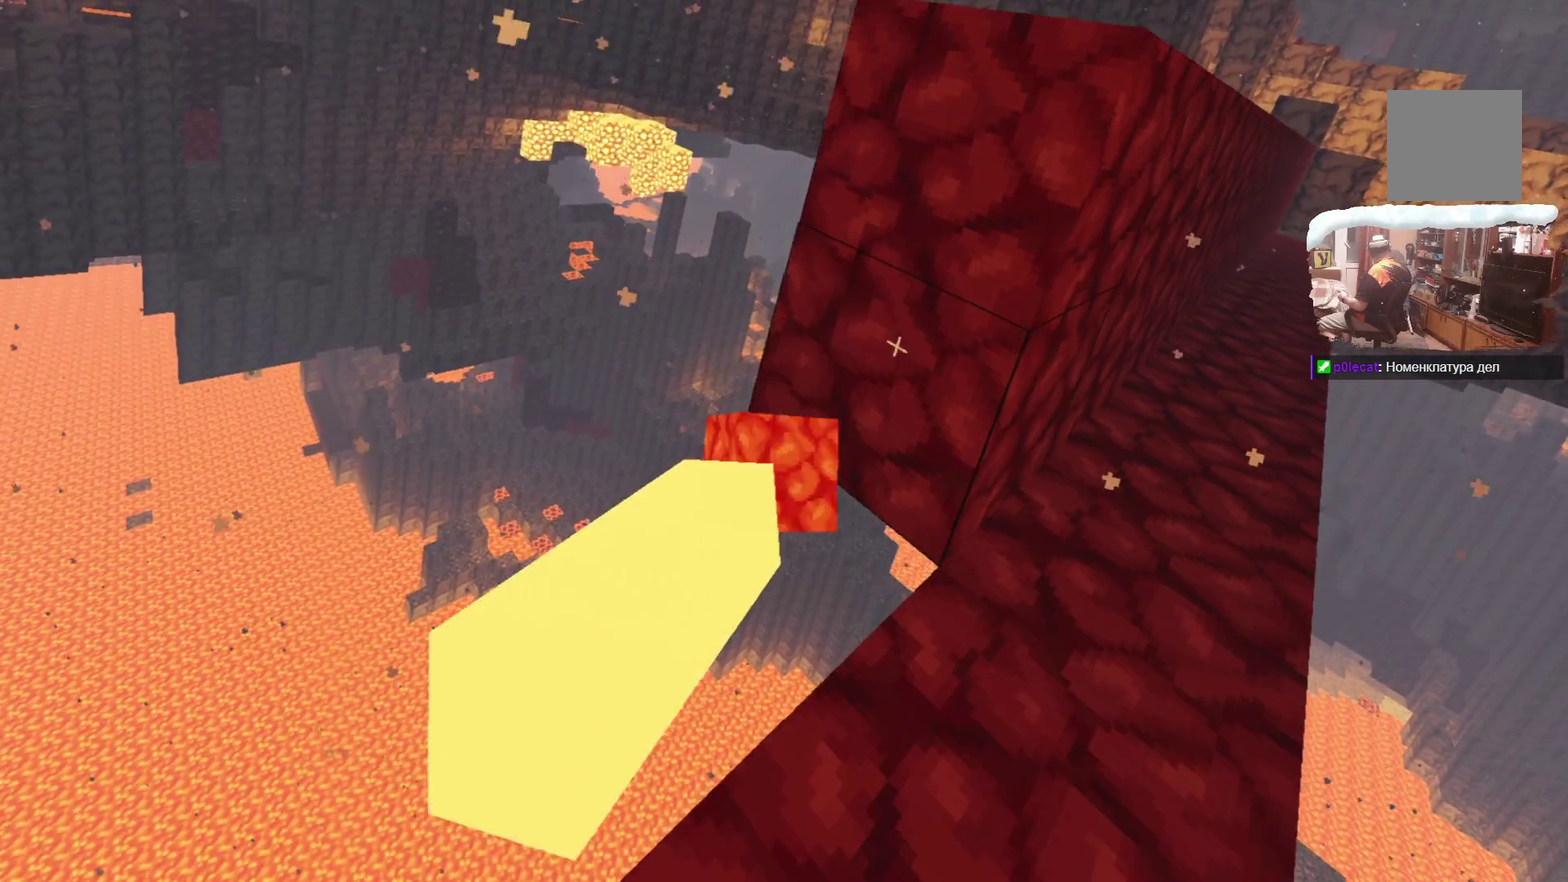
{"dt_ms": 600, "buttons": [], "left_stick": "down-left", "right_stick": "center", "events": [[33, "A", "down"], [150, "A", "up"], [317, "A", "down"], [450, "A", "up"]]}
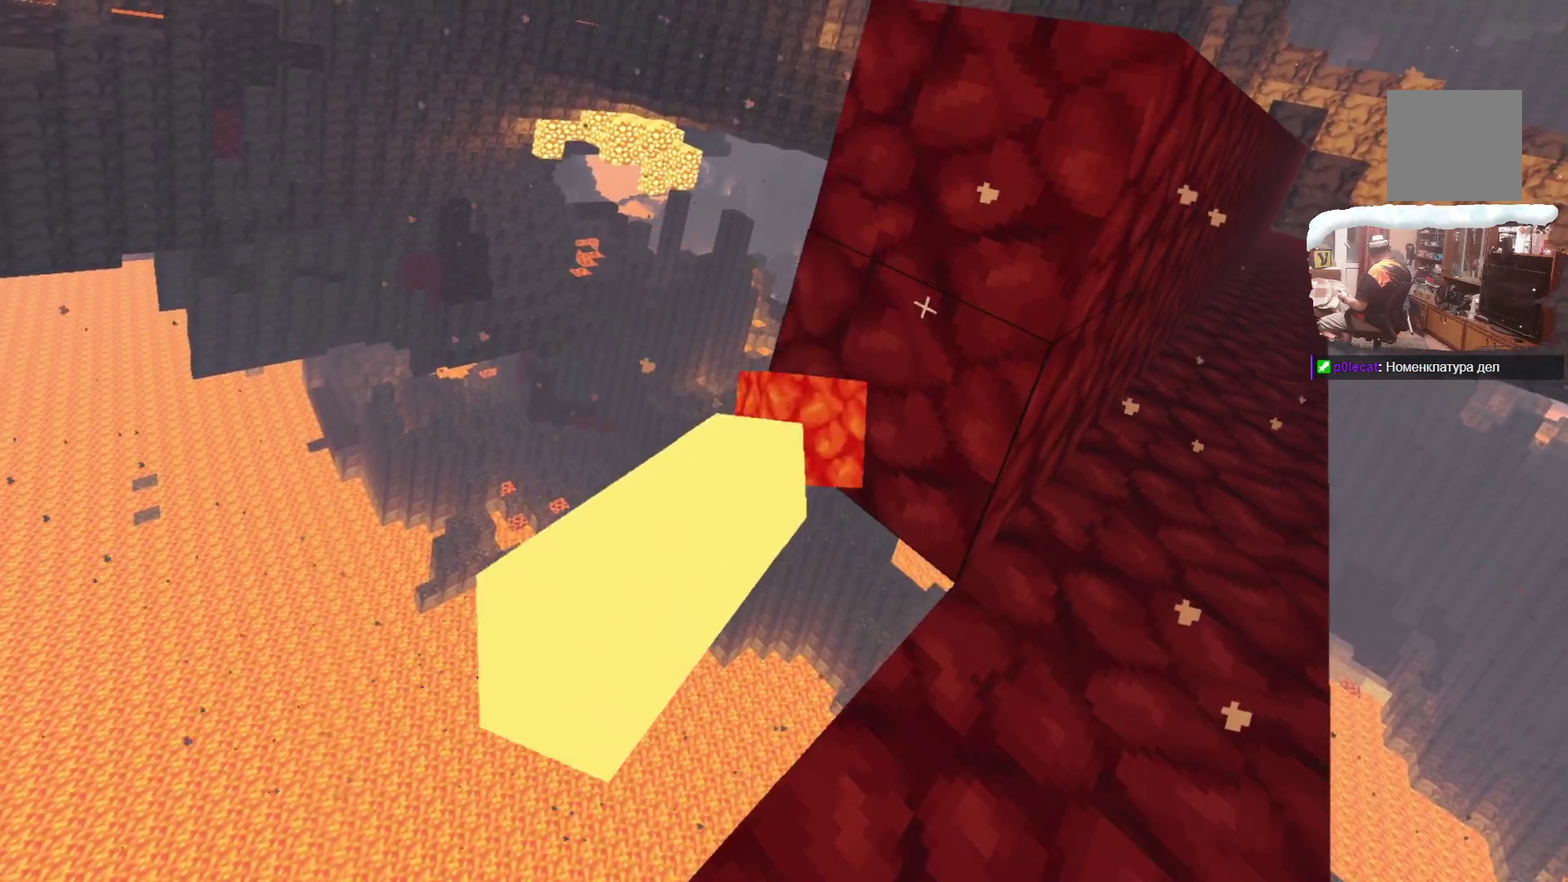
{"dt_ms": 300, "buttons": [], "left_stick": "down-left", "right_stick": "center", "events": [[67, "A", "down"], [200, "A", "up"]]}
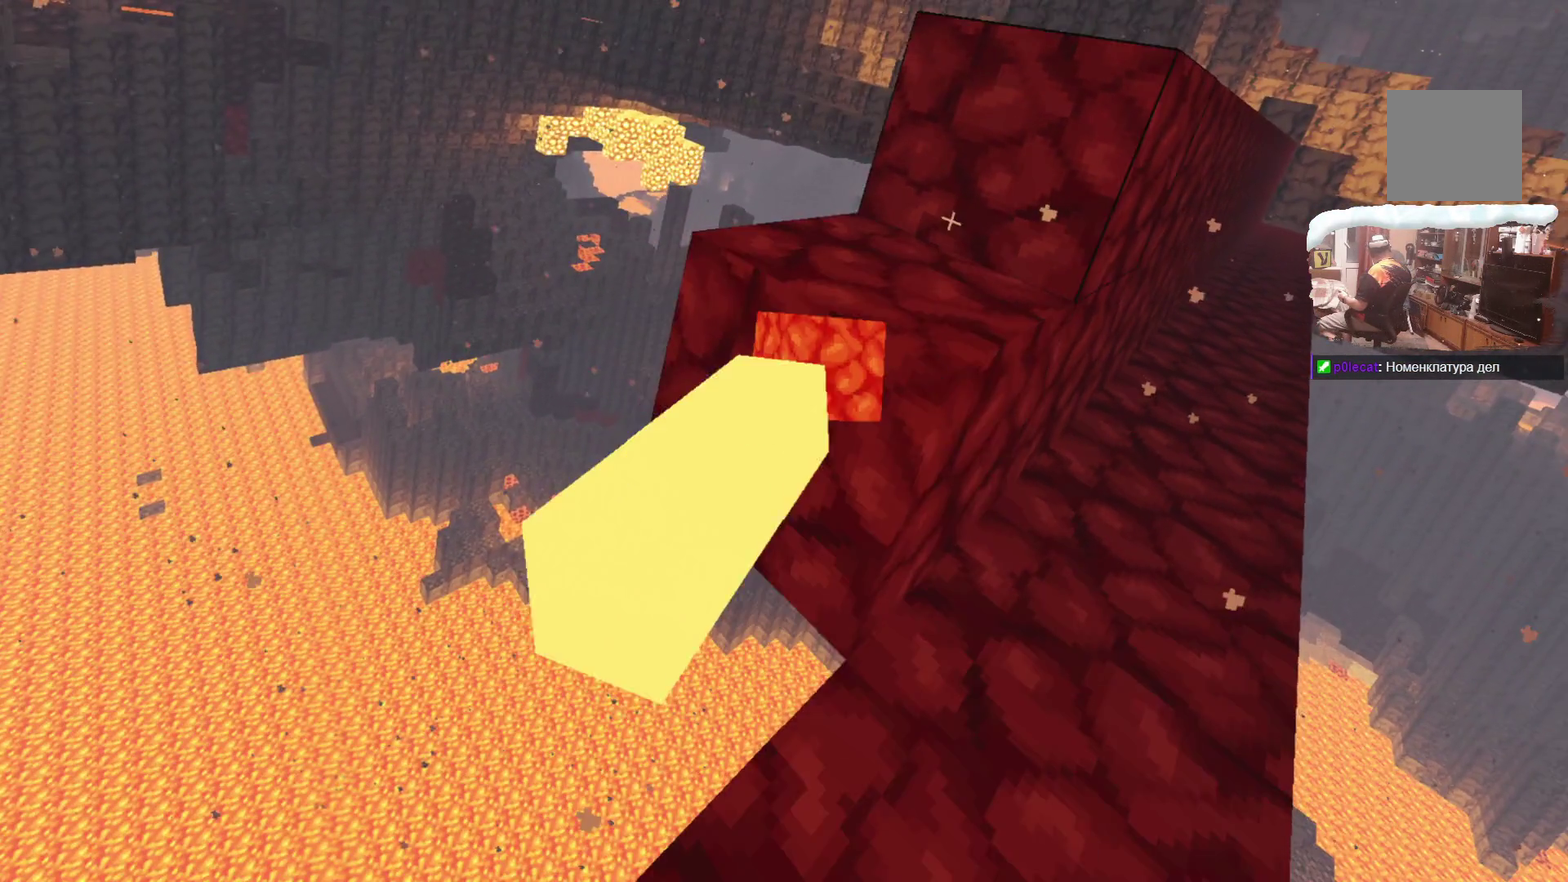
{"dt_ms": 300, "buttons": [], "left_stick": "down-left", "right_stick": "center", "events": [[50, "A", "down"], [200, "A", "up"]]}
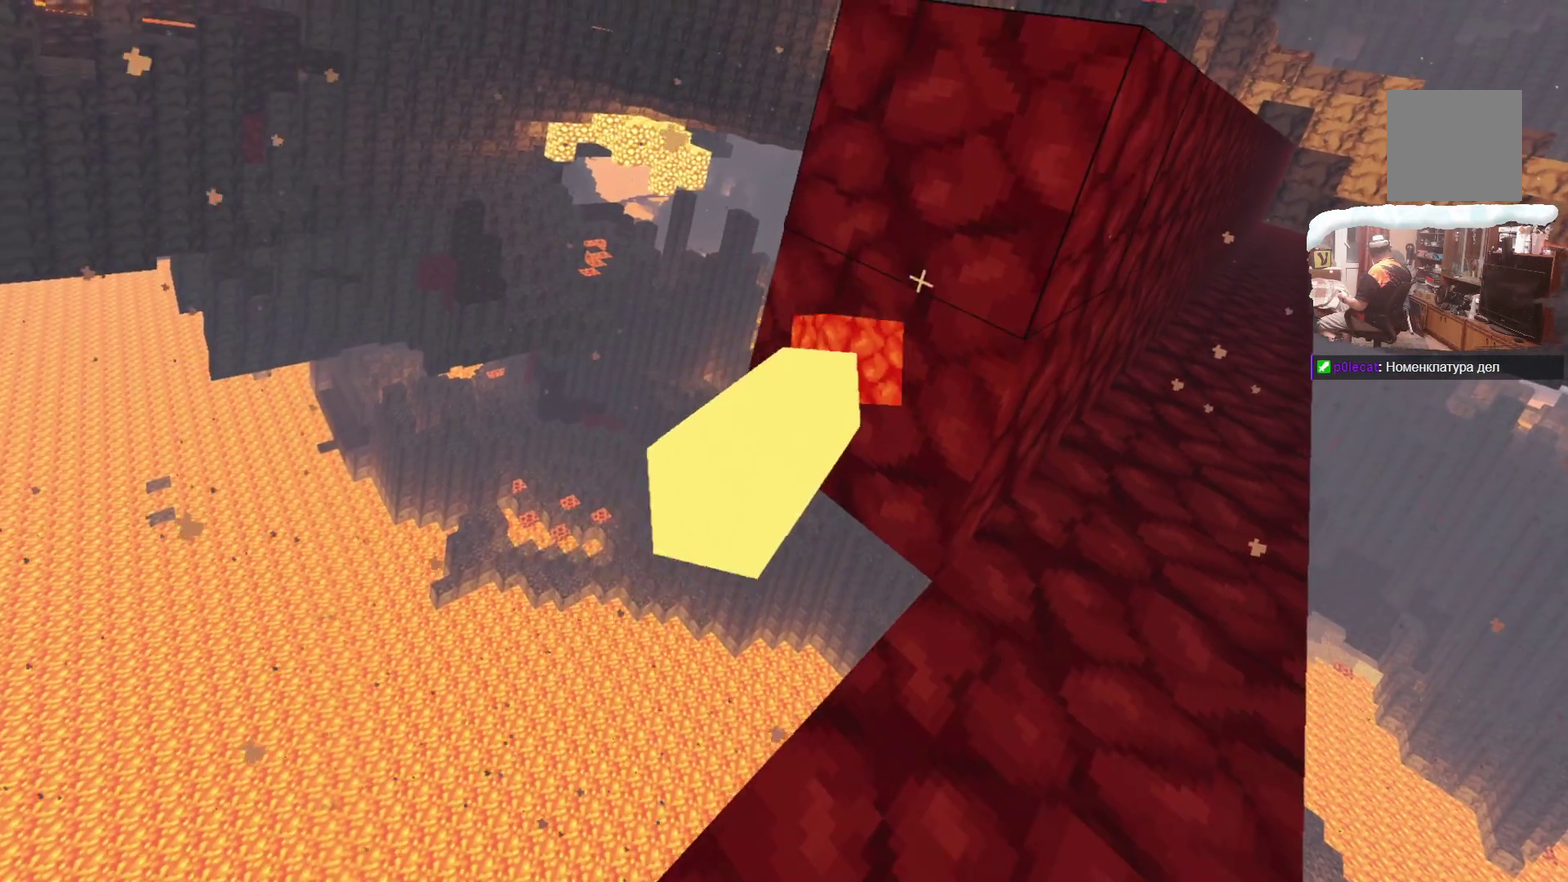
{"dt_ms": 600, "buttons": [], "left_stick": "down-left", "right_stick": "center", "events": [[50, "A", "down"], [183, "A", "up"], [350, "A", "down"], [500, "A", "up"]]}
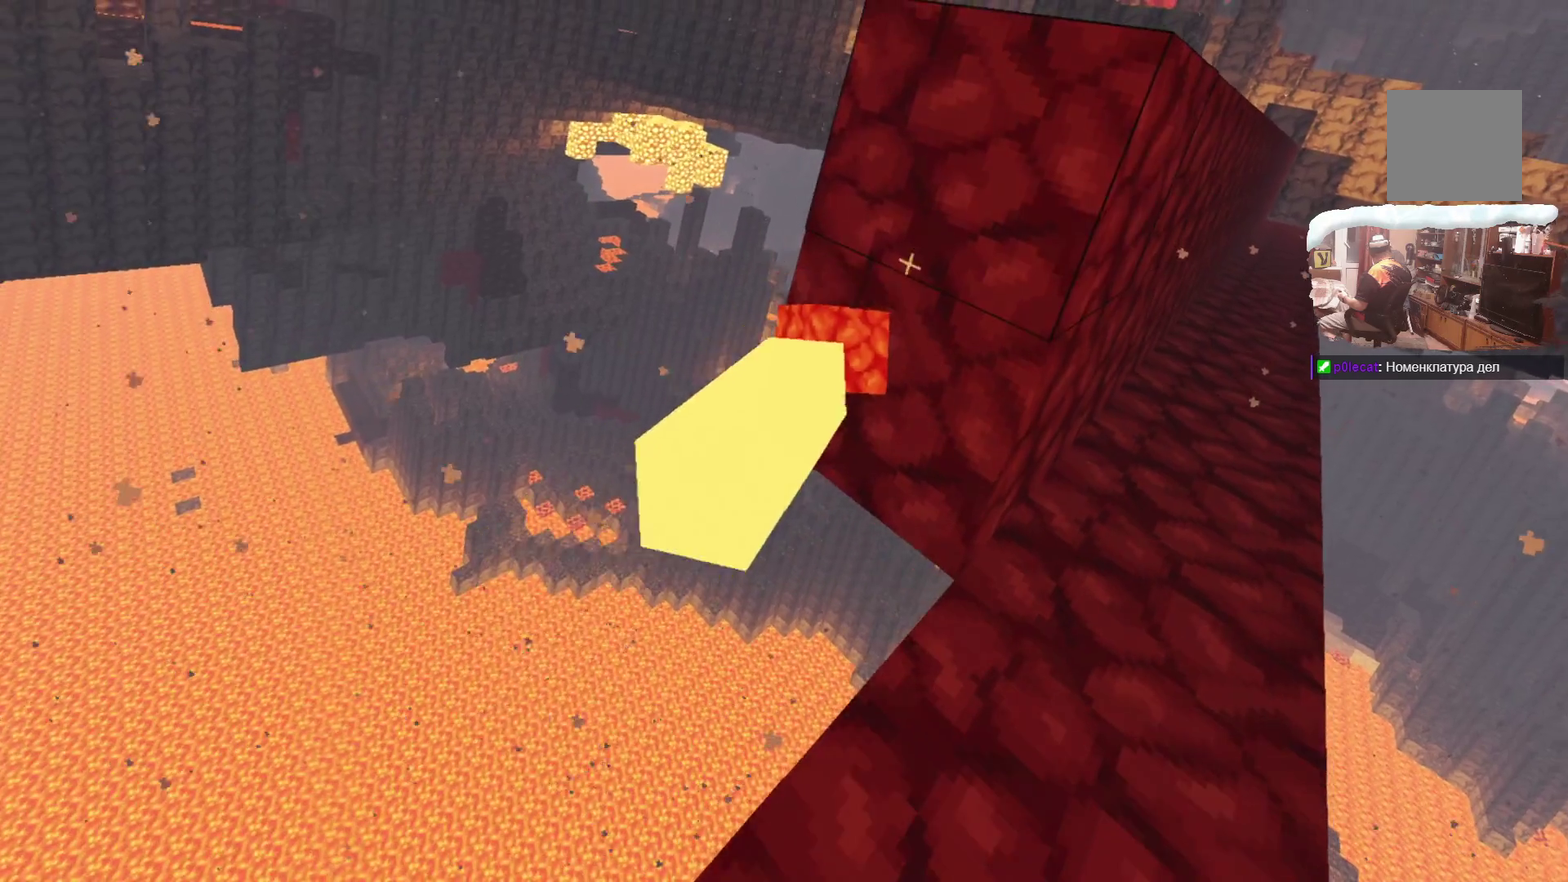
{"dt_ms": 600, "buttons": [], "left_stick": "down-left", "right_stick": "center", "events": [[83, "A", "down"], [217, "A", "up"], [367, "A", "down"], [517, "A", "up"]]}
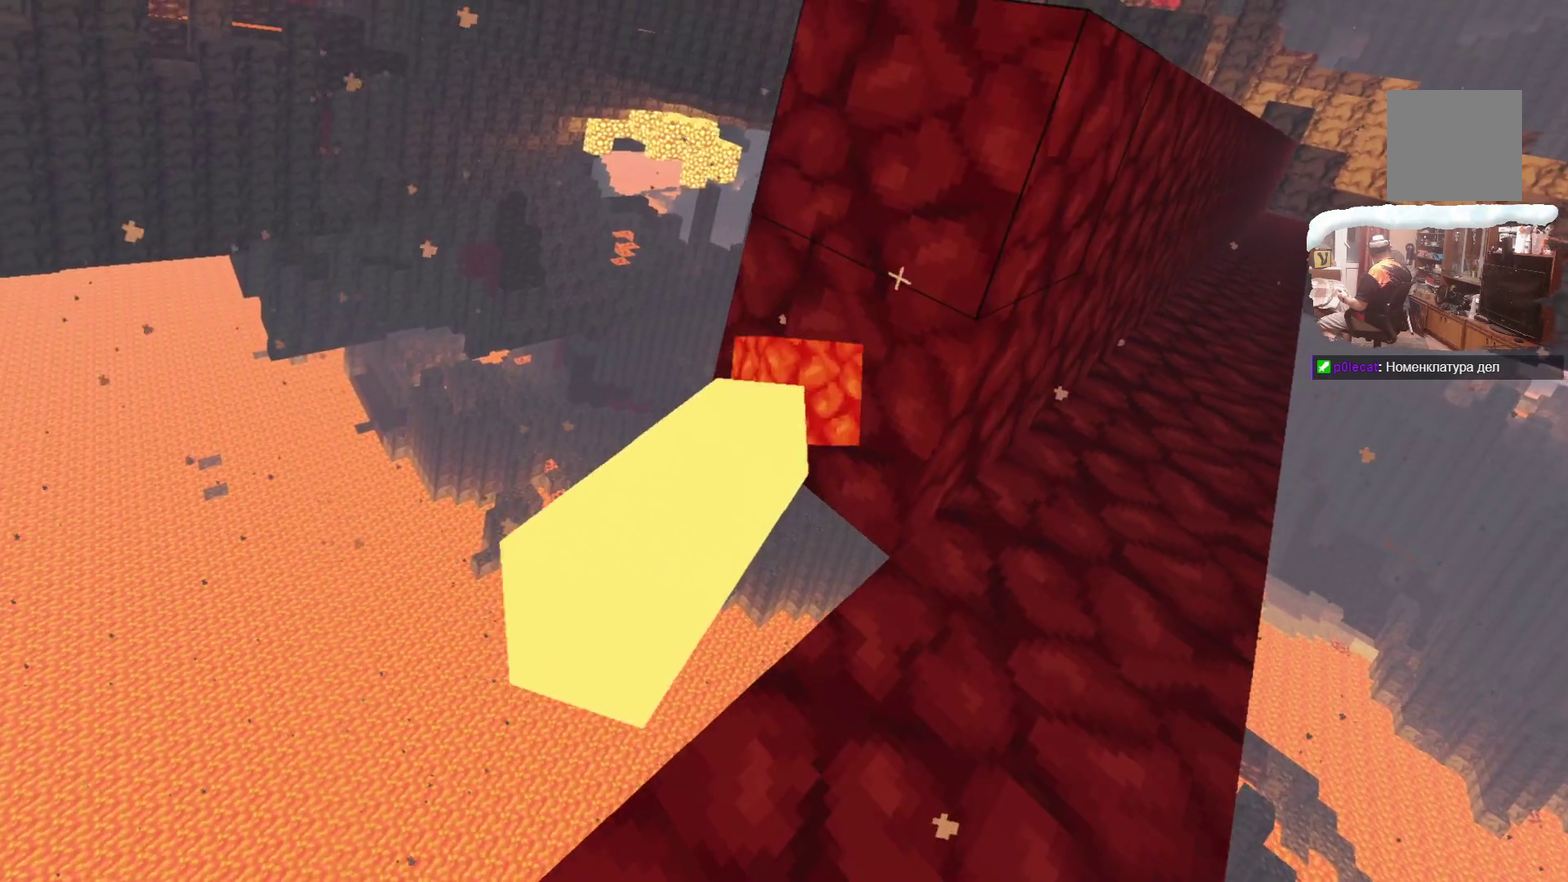
{"dt_ms": 600, "buttons": ["A"], "left_stick": "down-left", "right_stick": "center", "events": [[200, "A", "down"], [333, "A", "up"], [483, "A", "down"]]}
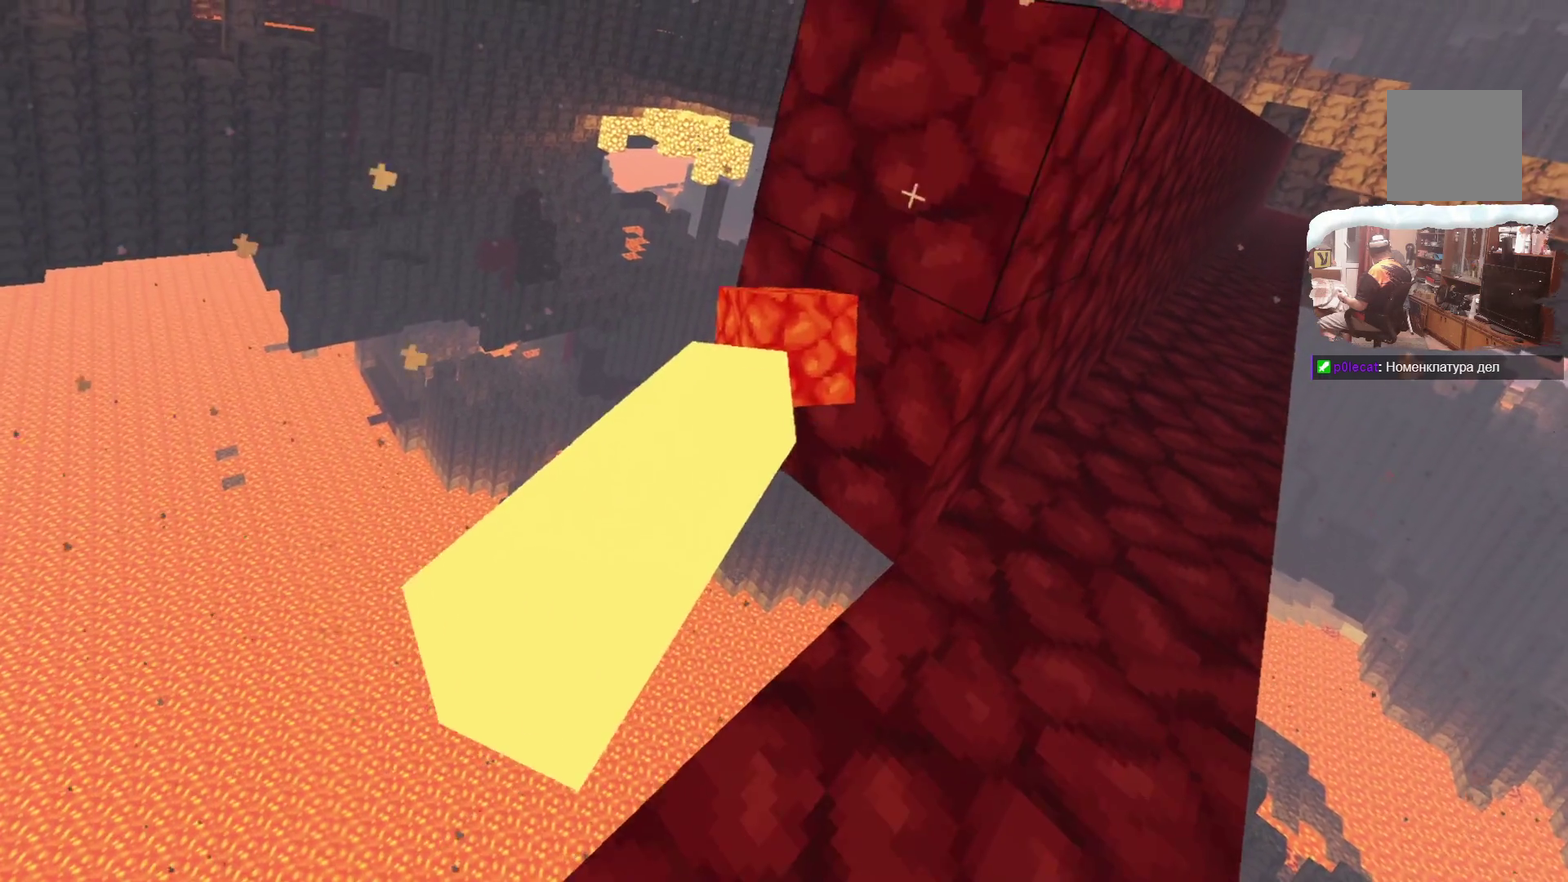
{"dt_ms": 600, "buttons": [], "left_stick": "center", "right_stick": "center", "events": [[33, "A", "up"], [183, "A", "down"], [333, "A", "up"], [483, "A", "down"], [600, "A", "up"], [600, "left_stick", "center"]]}
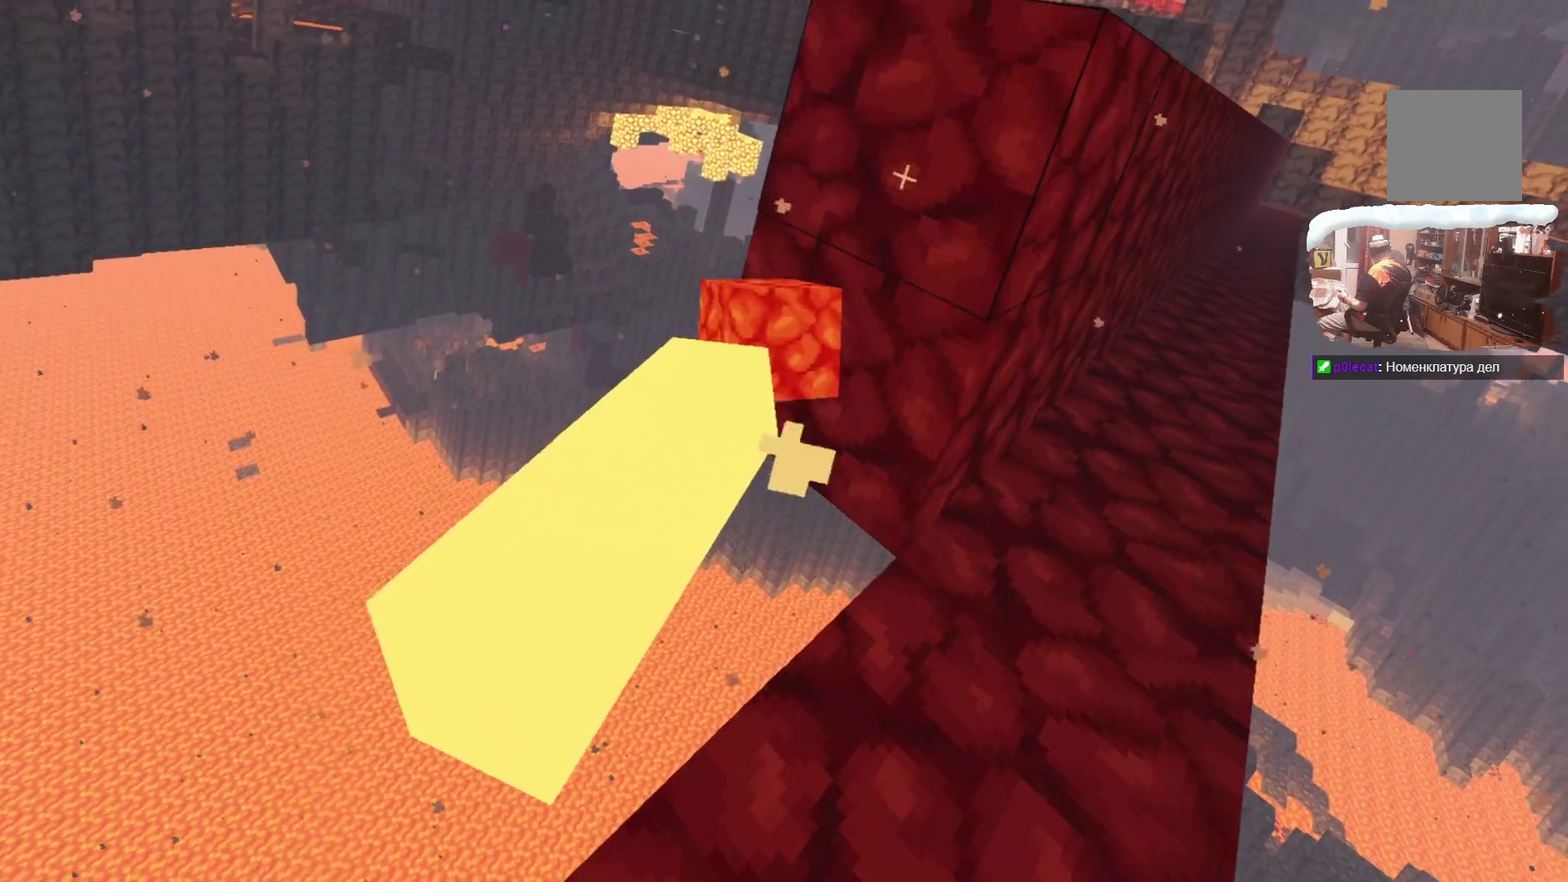
{"dt_ms": 300, "buttons": ["A"], "left_stick": "center", "right_stick": "center", "events": [[250, "A", "down"]]}
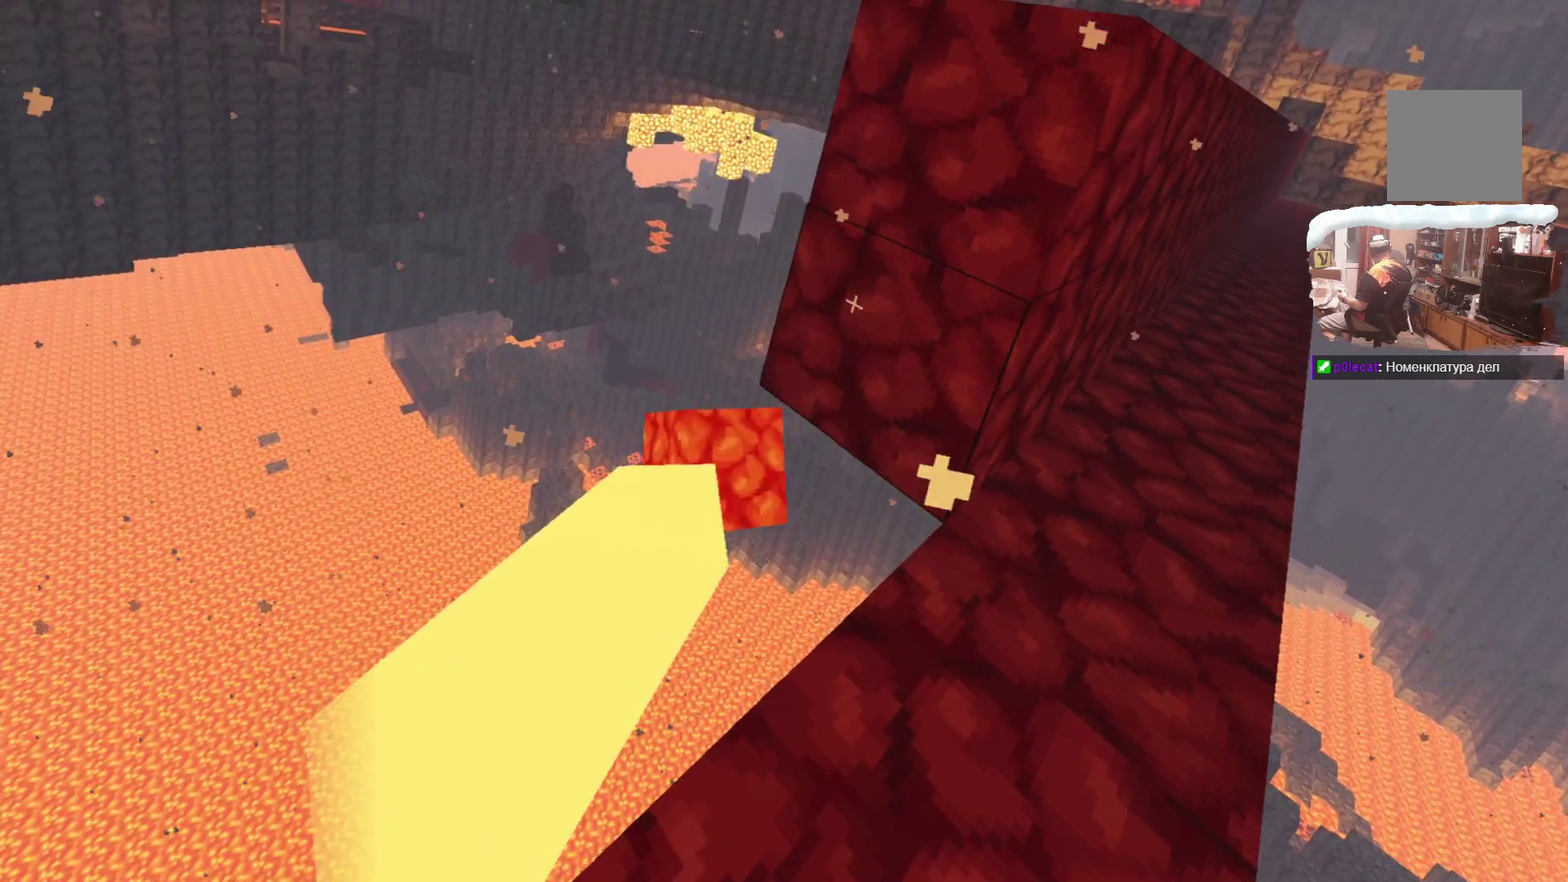
{"dt_ms": 300, "buttons": ["A"], "left_stick": "center", "right_stick": "center", "events": [[100, "A", "up"], [233, "A", "down"]]}
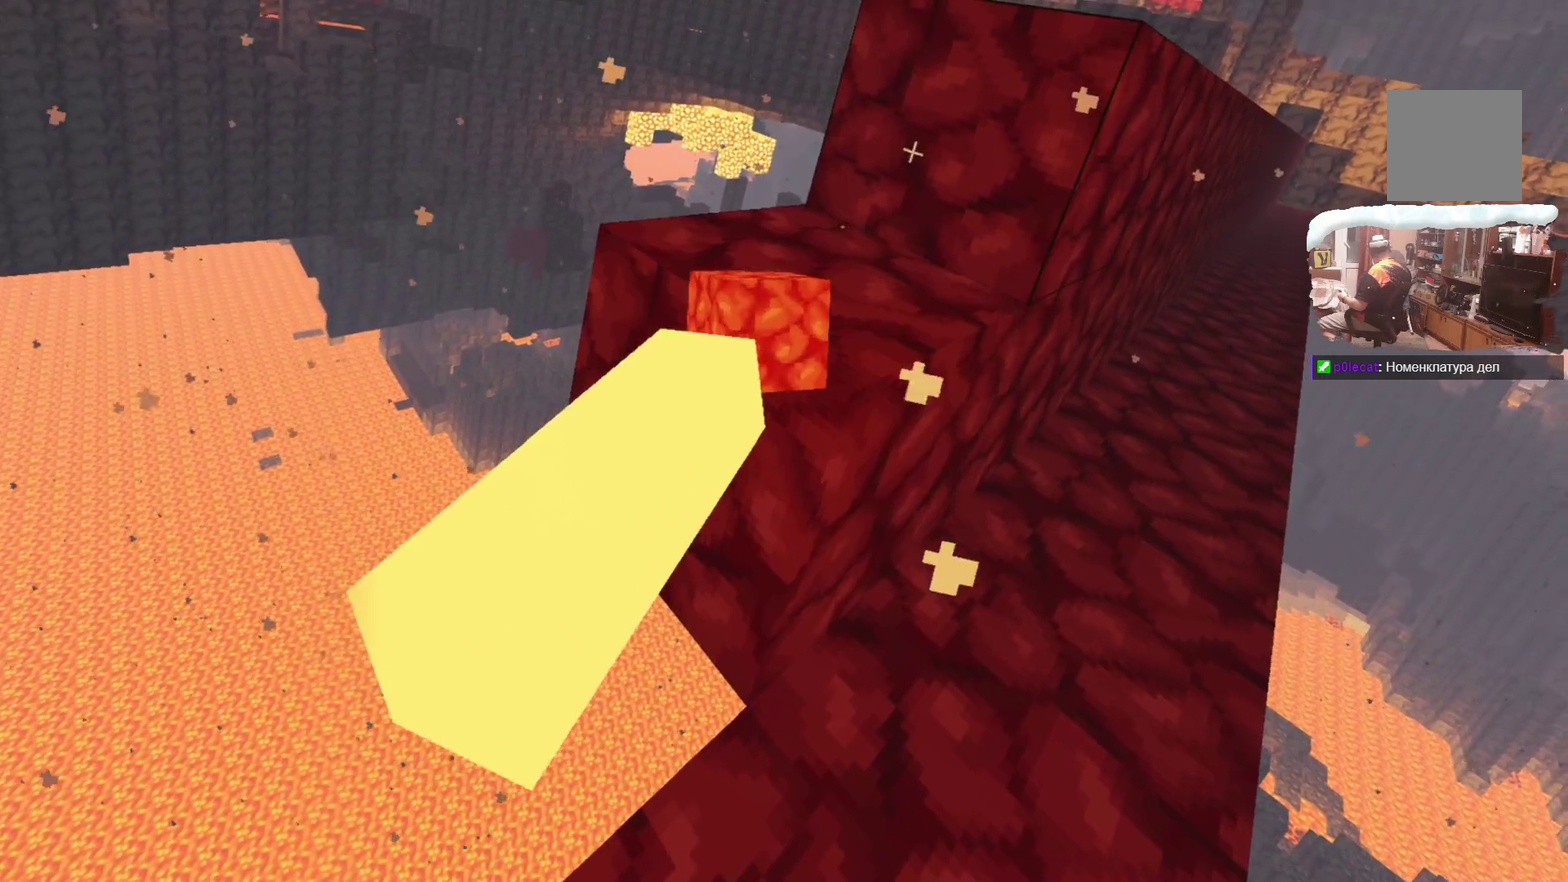
{"dt_ms": 600, "buttons": [], "left_stick": "center", "right_stick": "center", "events": [[100, "A", "up"]]}
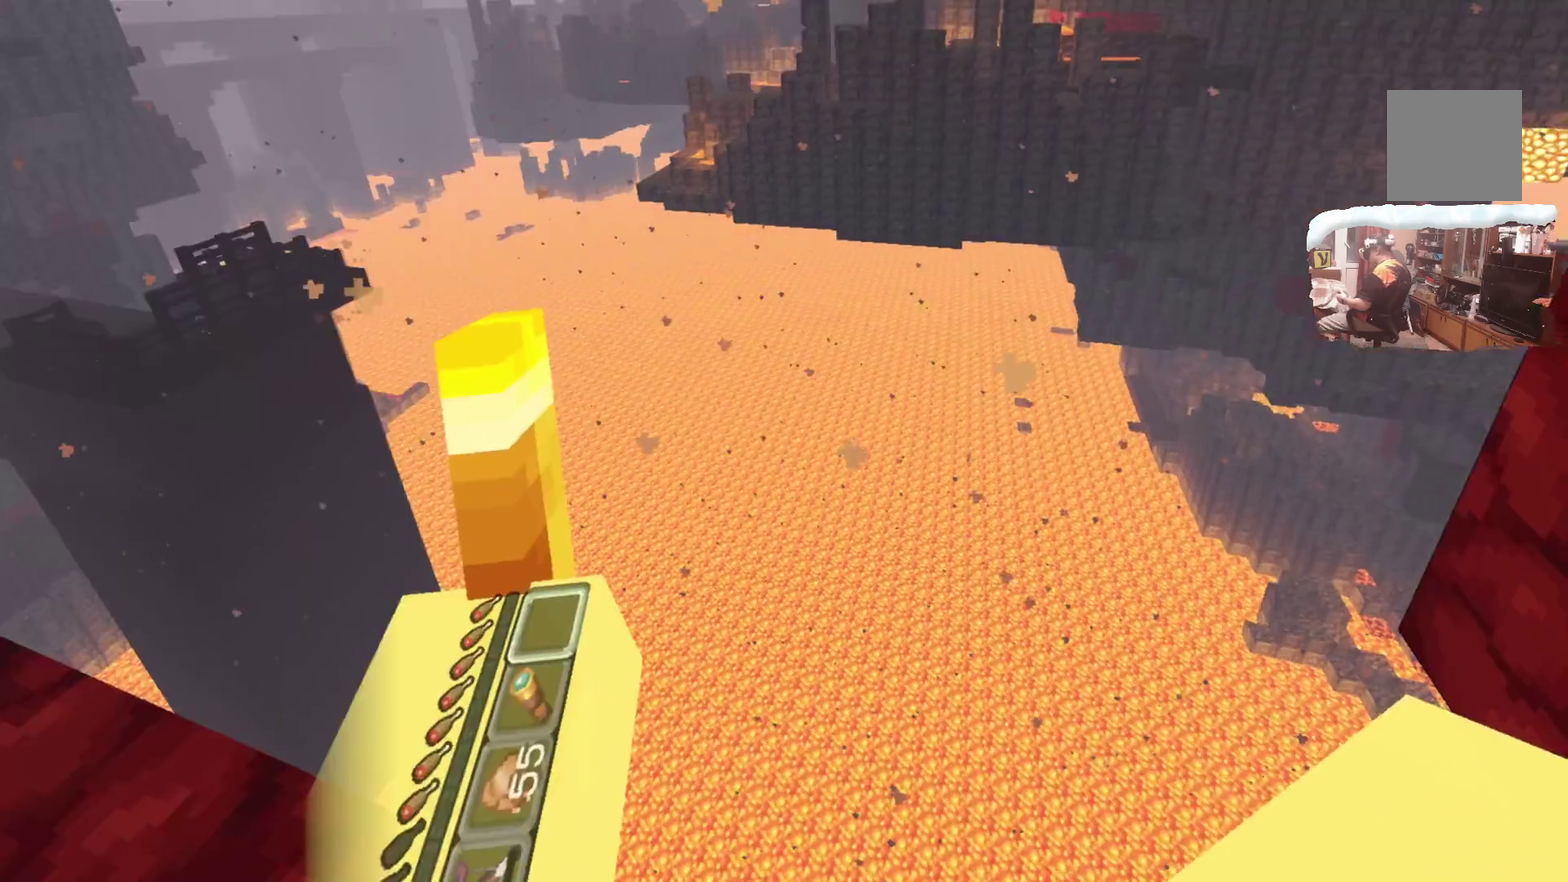
{"dt_ms": 600, "buttons": [], "left_stick": "down-right", "right_stick": "center", "events": [[167, "left_stick", "down-right"]]}
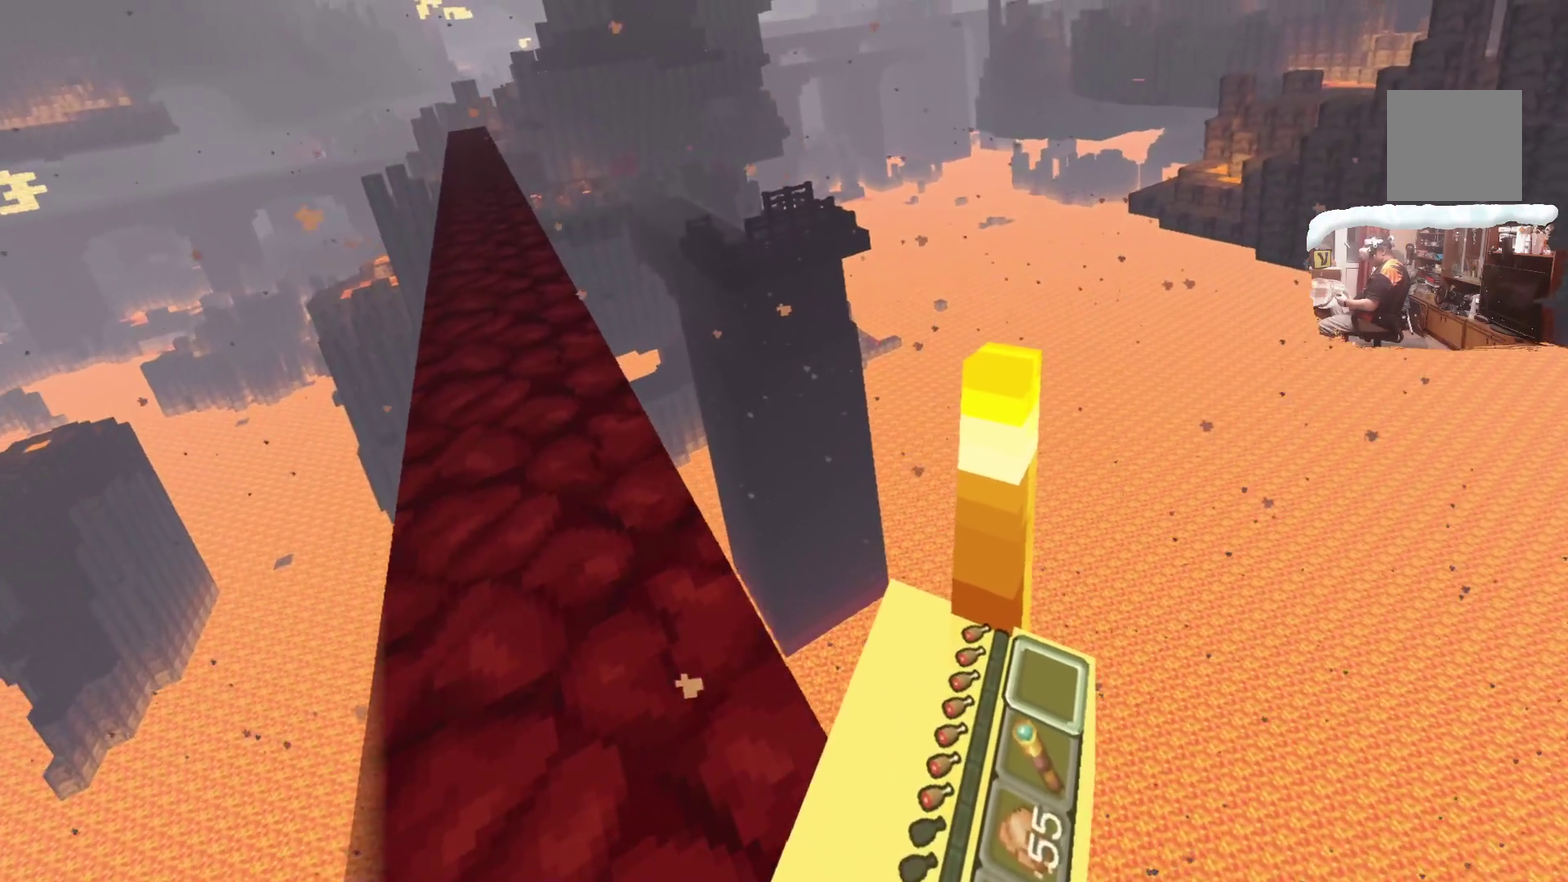
{"dt_ms": 500, "buttons": [], "left_stick": "down", "right_stick": "center", "events": [[250, "left_stick", "down"]]}
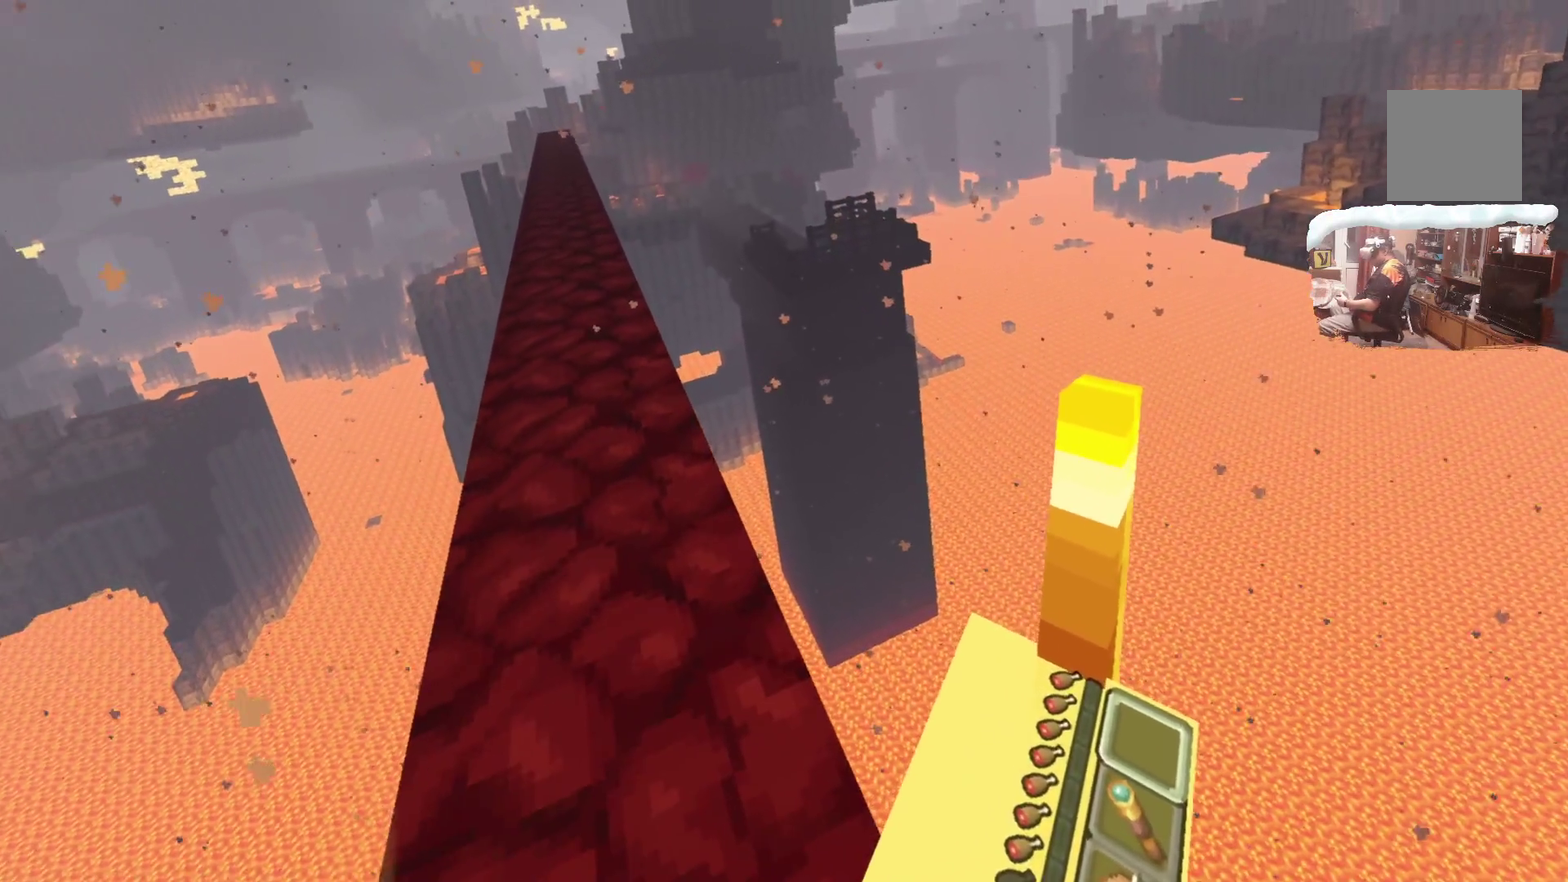
{"dt_ms": 600, "buttons": [], "left_stick": "down", "right_stick": "center"}
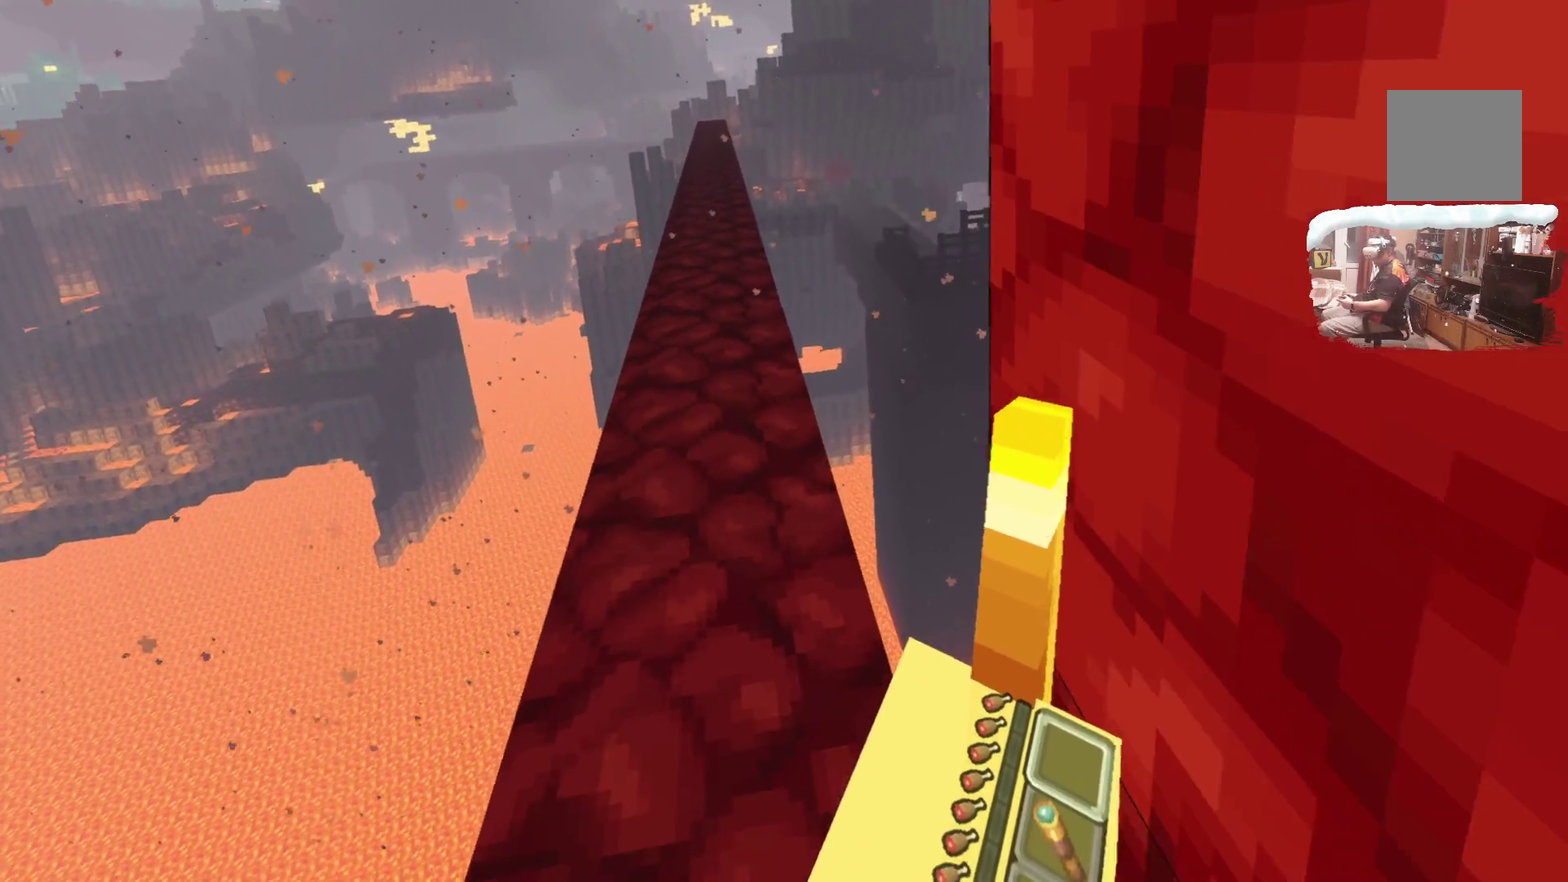
{"dt_ms": 400, "buttons": [], "left_stick": "center", "right_stick": "center", "events": [[333, "left_stick", "center"]]}